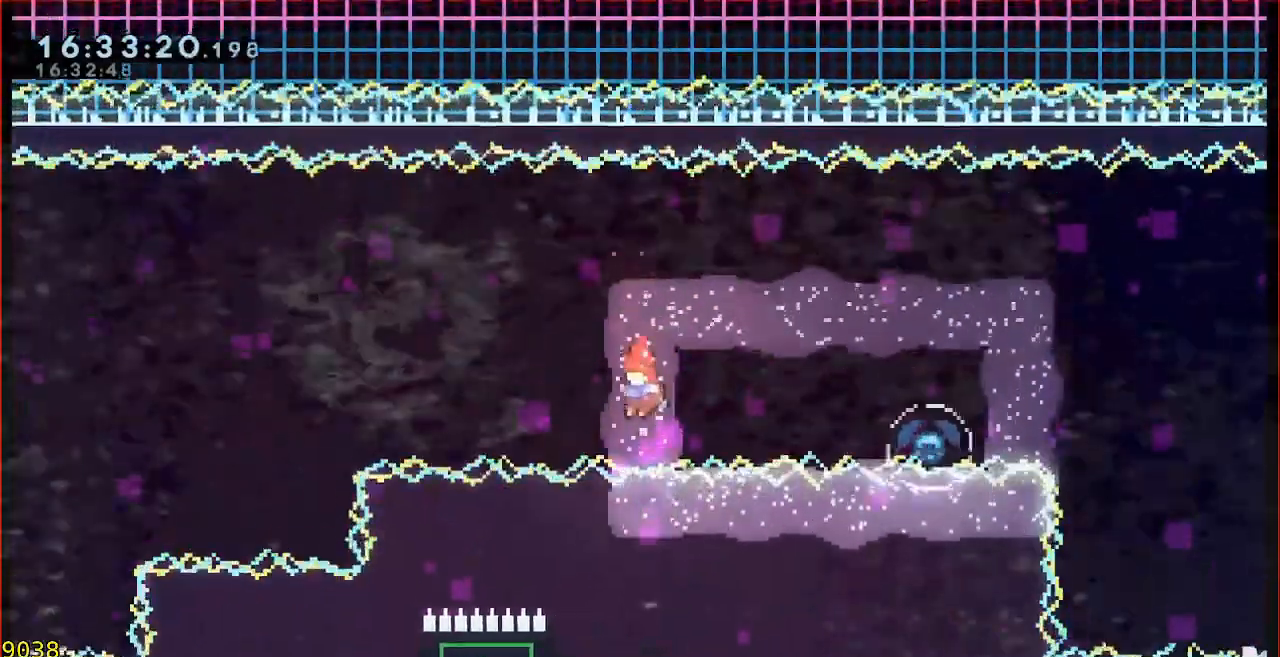
Gameplay with a controller (Xbox layout); each line is a JSON object with the inputs held at the frame after it. "events" lists button and stick changes between this image and that frame as [ms after this image, input, new state], when the widget could be followed in between. Not read: DPAD_DOWN DPAD_LEFT DPAD_RIGHT DPAD_UP L1 L2 R1 R2 R3 right_stick.
{"buttons": ["L3"], "left_stick": "left", "events": [[67, "B", "down"], [233, "B", "up"], [233, "left_stick", "left"], [300, "L3", "down"]]}
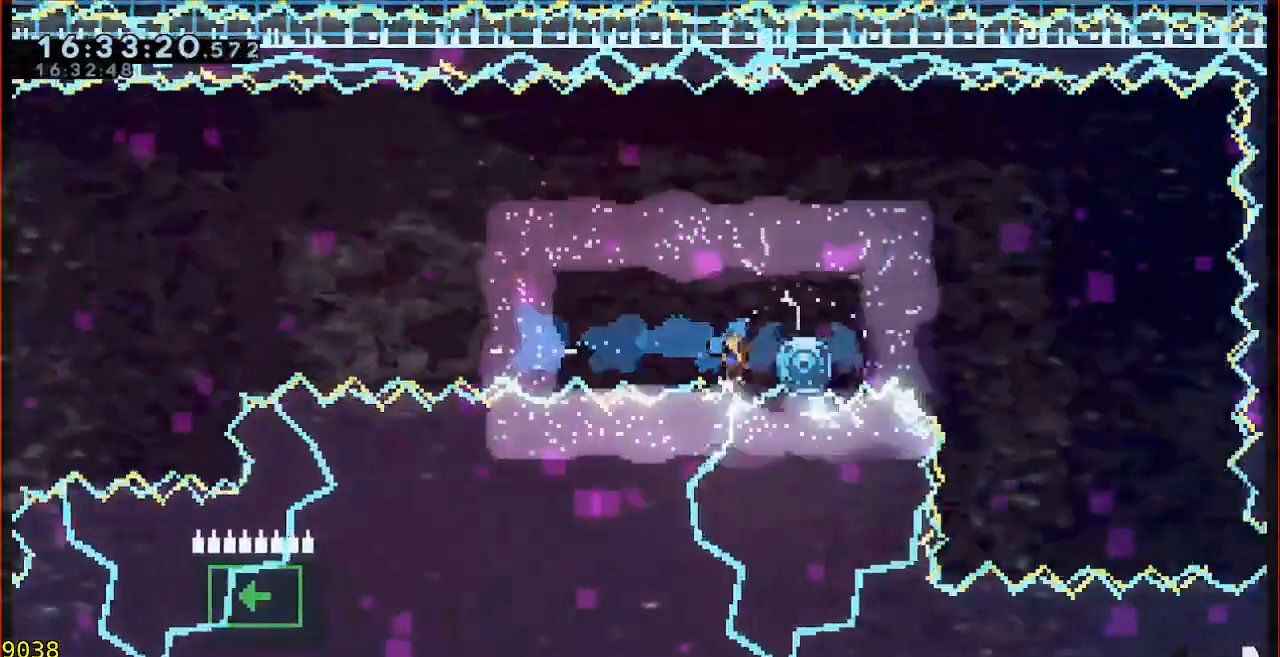
{"buttons": ["L3"], "left_stick": "left", "events": []}
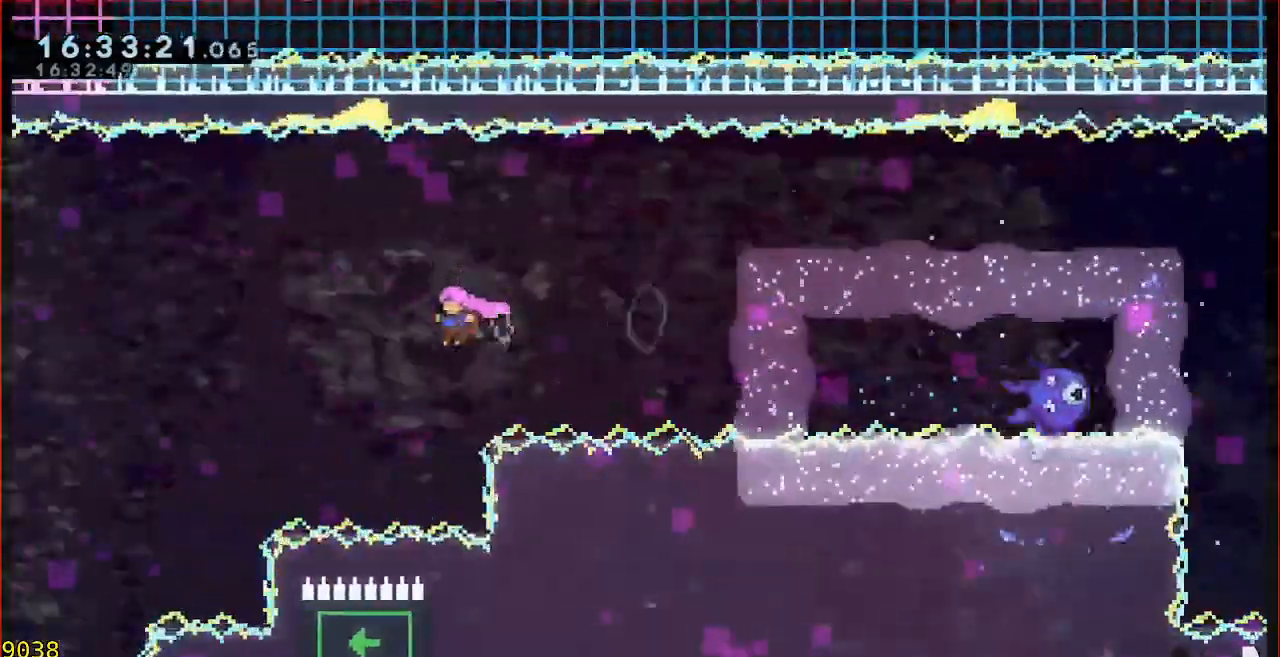
{"buttons": ["START"], "left_stick": "center", "events": [[433, "L3", "up"], [433, "left_stick", "center"], [467, "START", "down"]]}
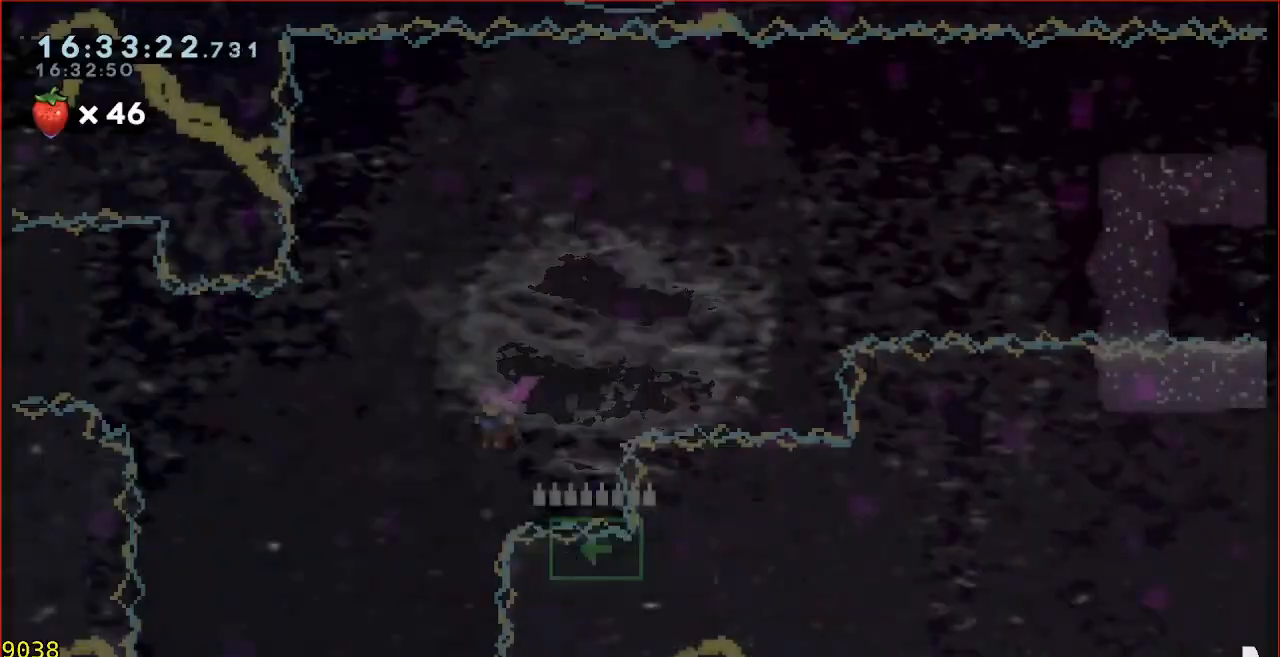
{"buttons": [], "left_stick": "center", "events": [[67, "START", "up"]]}
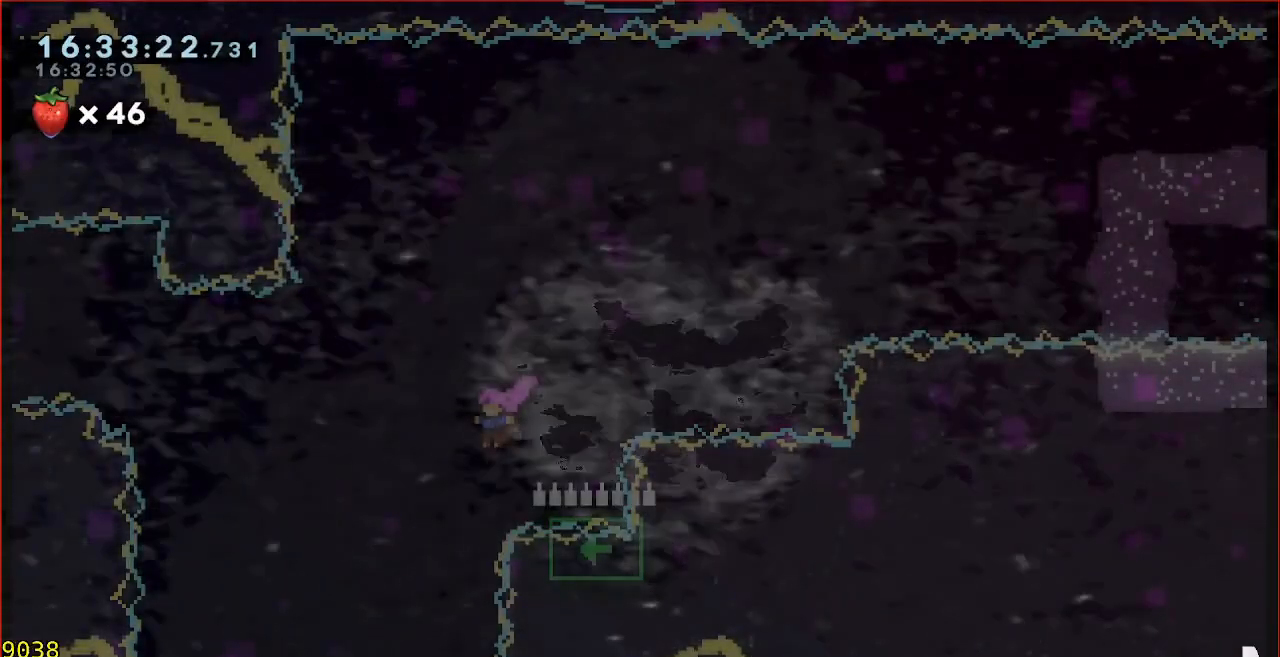
{"buttons": [], "left_stick": "left", "events": [[133, "left_stick", "left"]]}
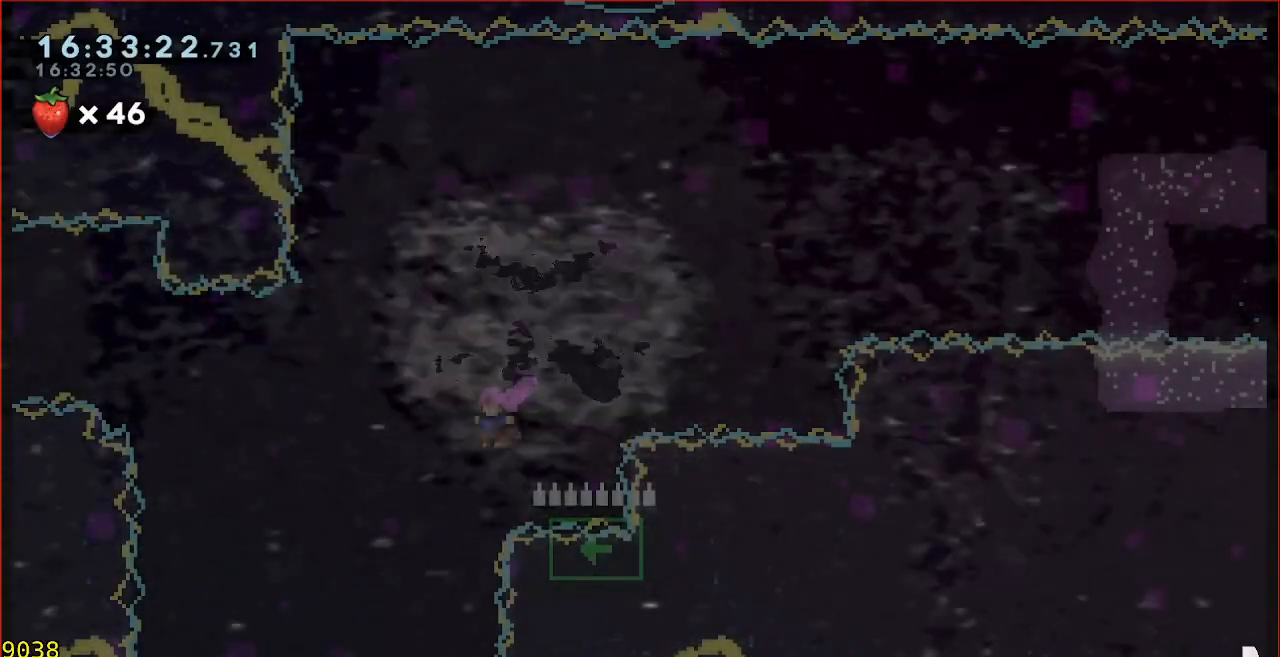
{"buttons": [], "left_stick": "left", "events": []}
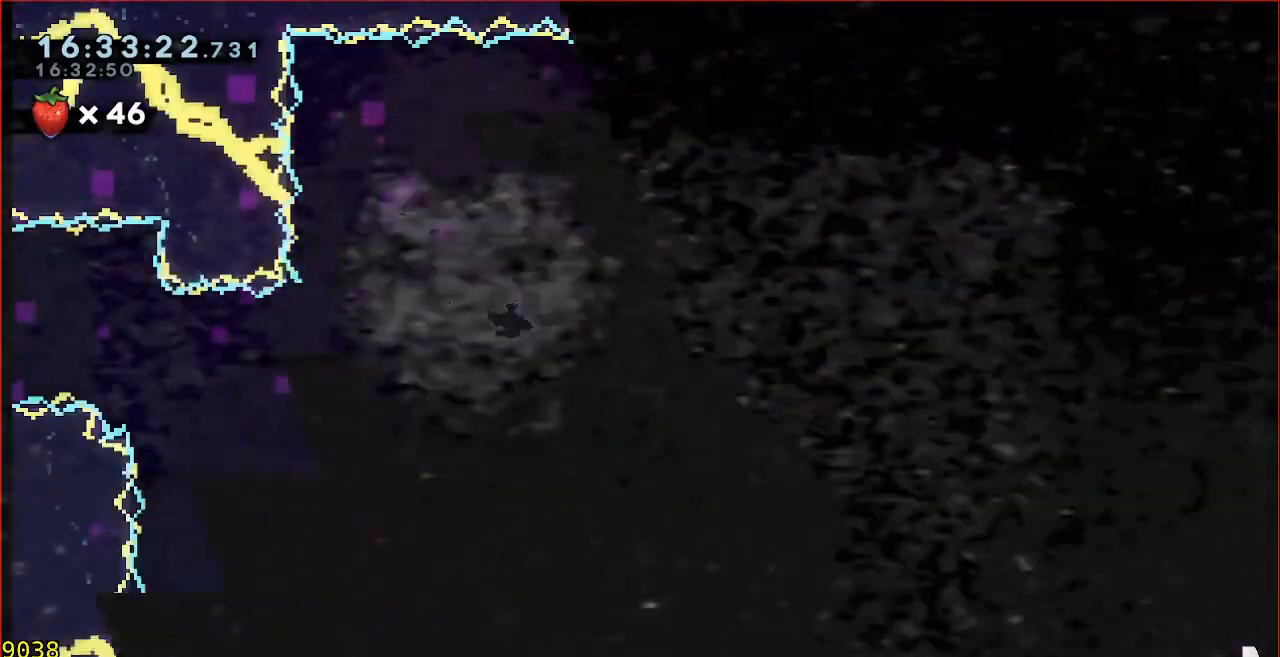
{"buttons": [], "left_stick": "left", "events": []}
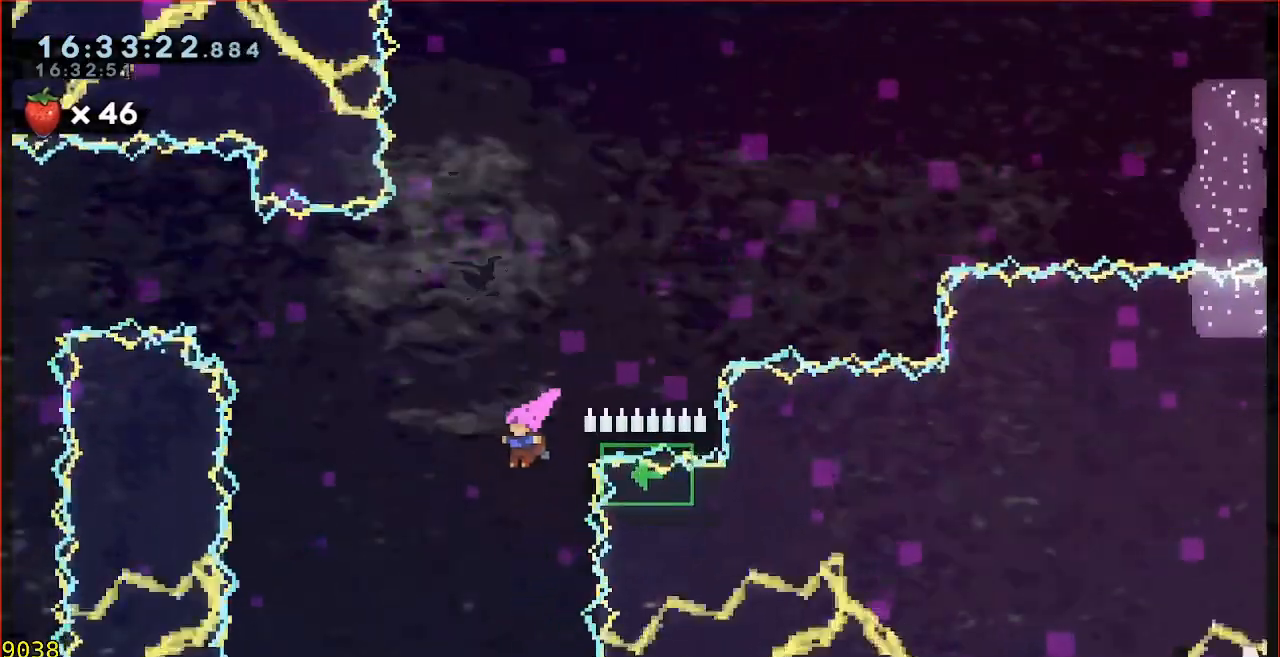
{"buttons": ["B"], "left_stick": "up", "events": [[200, "left_stick", "up"], [267, "B", "down"]]}
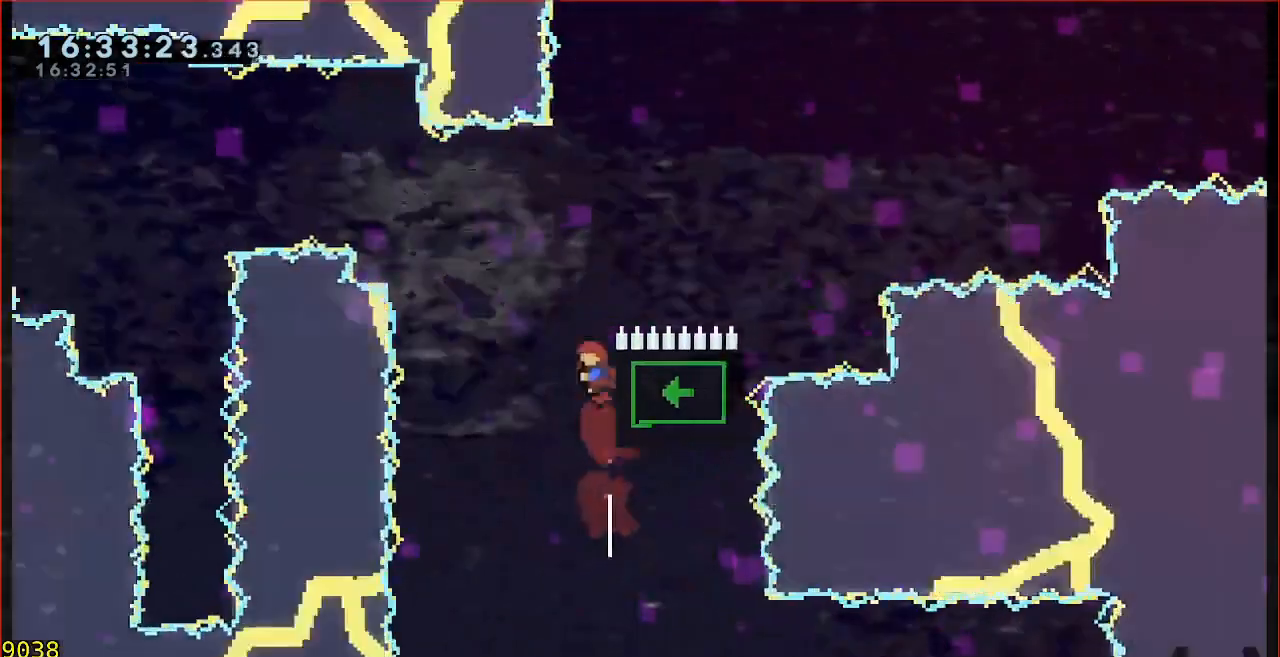
{"buttons": ["B", "Y", "L3"], "left_stick": "left", "events": [[33, "Y", "down"], [100, "L3", "down"], [167, "left_stick", "left"]]}
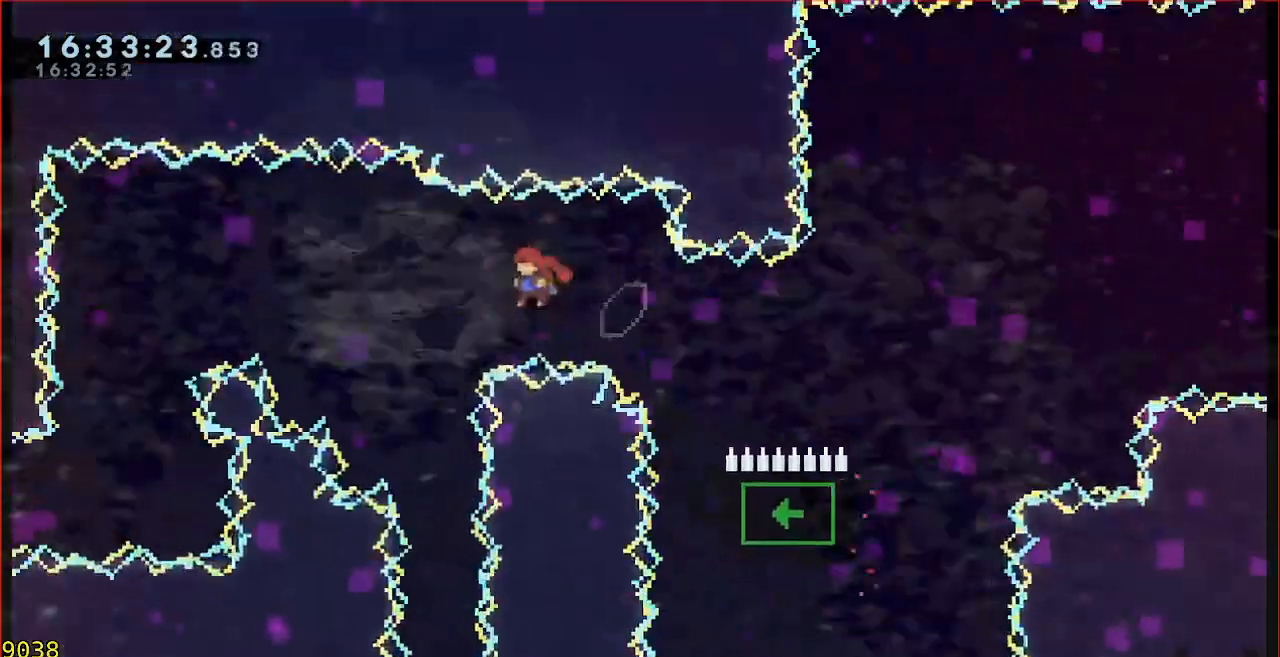
{"buttons": [], "left_stick": "center", "events": [[167, "L3", "up"], [200, "B", "up"], [200, "Y", "up"], [217, "left_stick", "center"]]}
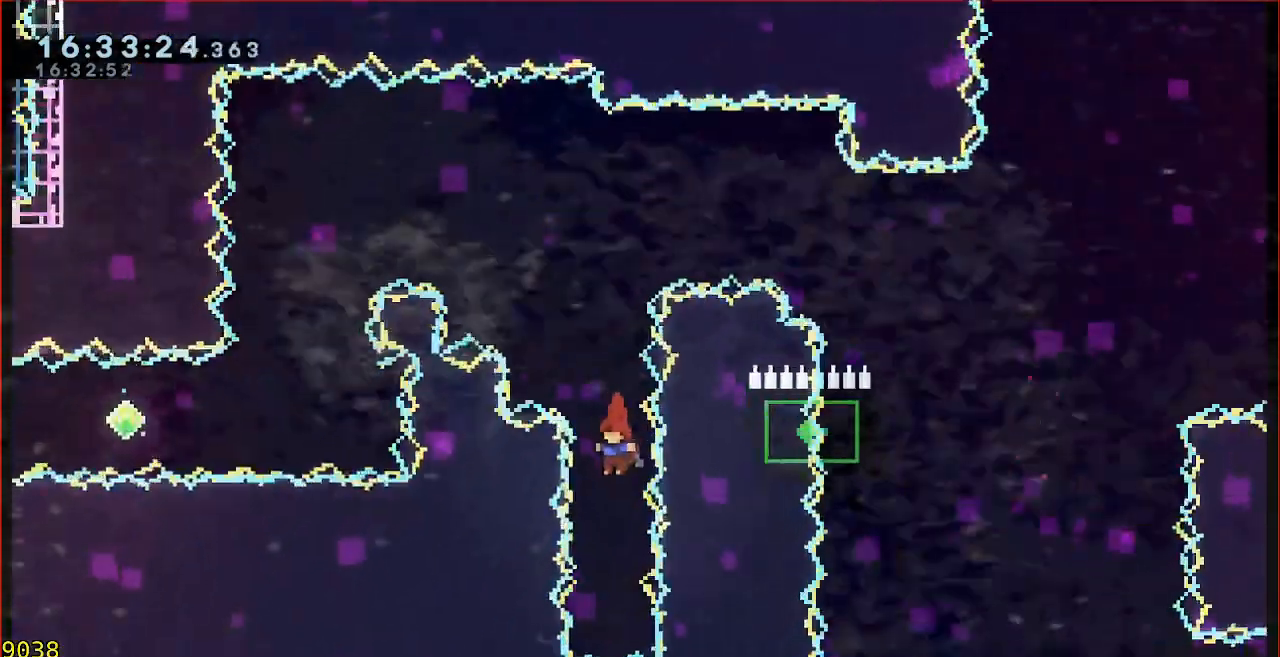
{"buttons": ["B", "Y", "L3"], "left_stick": "up-left", "events": [[83, "left_stick", "up"], [200, "B", "down"], [433, "Y", "down"], [467, "left_stick", "up-left"], [500, "L3", "down"]]}
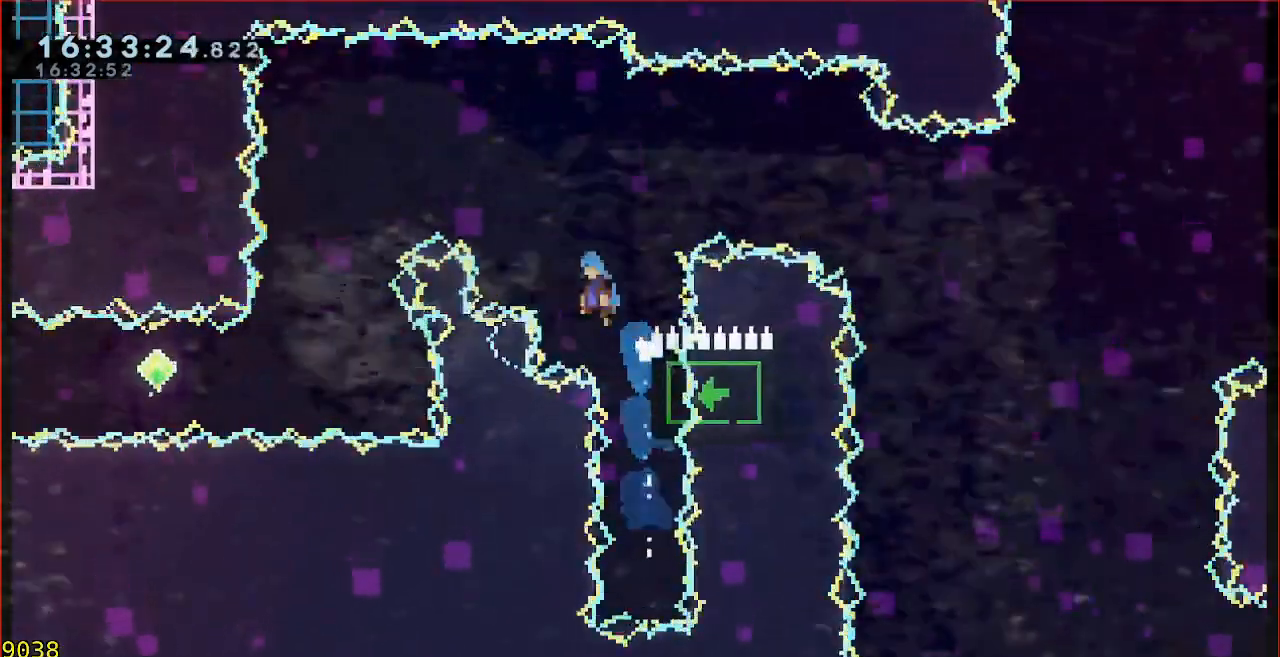
{"buttons": ["B", "Y", "L3"], "left_stick": "left", "events": [[67, "left_stick", "left"]]}
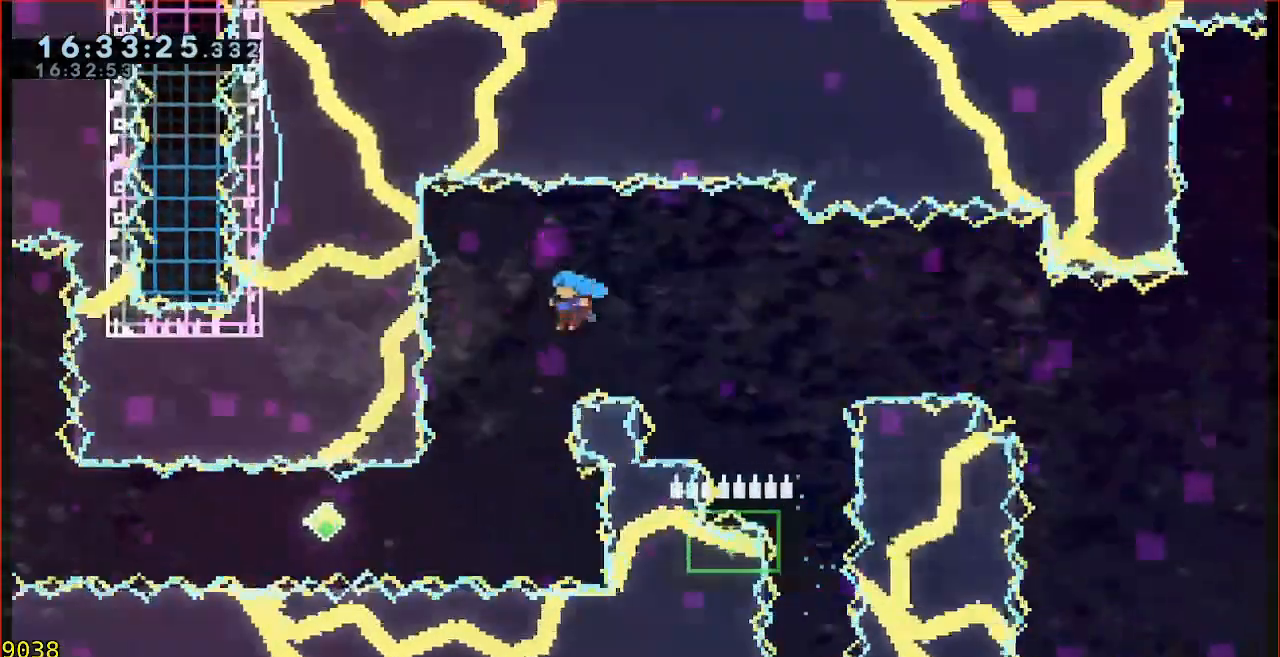
{"buttons": ["L3"], "left_stick": "up-right", "events": [[133, "B", "up"], [133, "L3", "up"], [133, "Y", "up"], [200, "left_stick", "center"], [300, "left_stick", "right"], [400, "L3", "down"], [467, "left_stick", "up-right"]]}
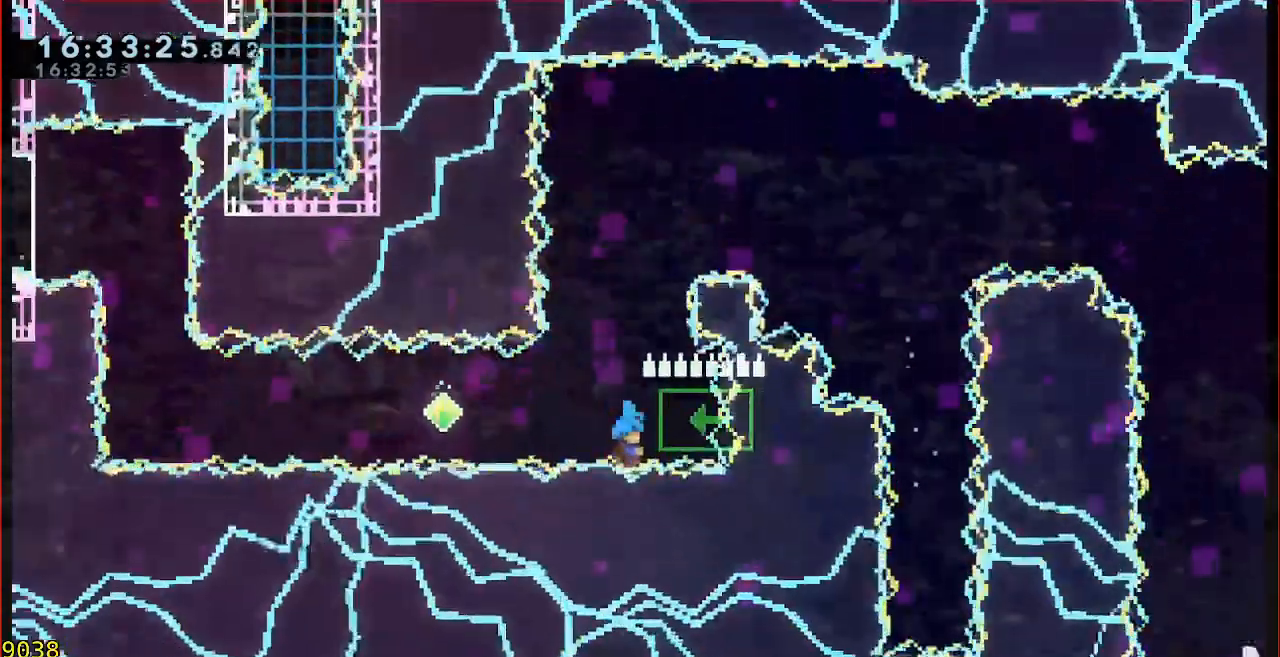
{"buttons": [], "left_stick": "center", "events": [[67, "L3", "up"], [67, "left_stick", "up"], [300, "left_stick", "center"]]}
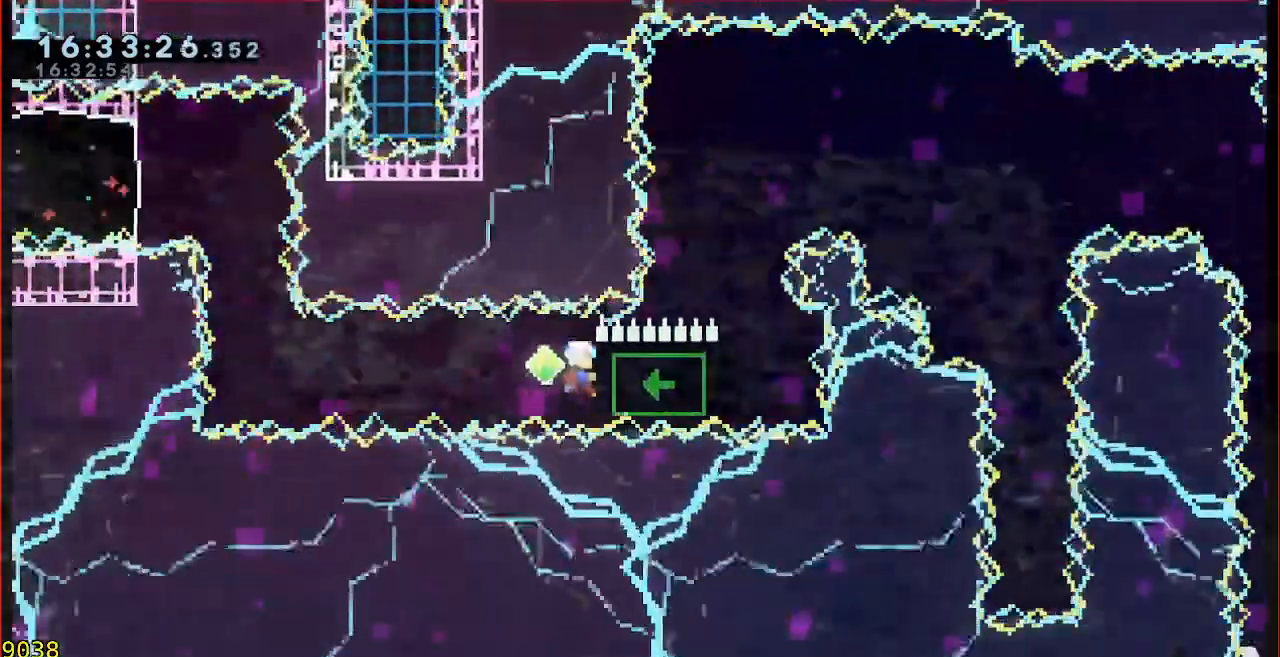
{"buttons": [], "left_stick": "center", "events": [[17, "left_stick", "up"], [200, "left_stick", "center"]]}
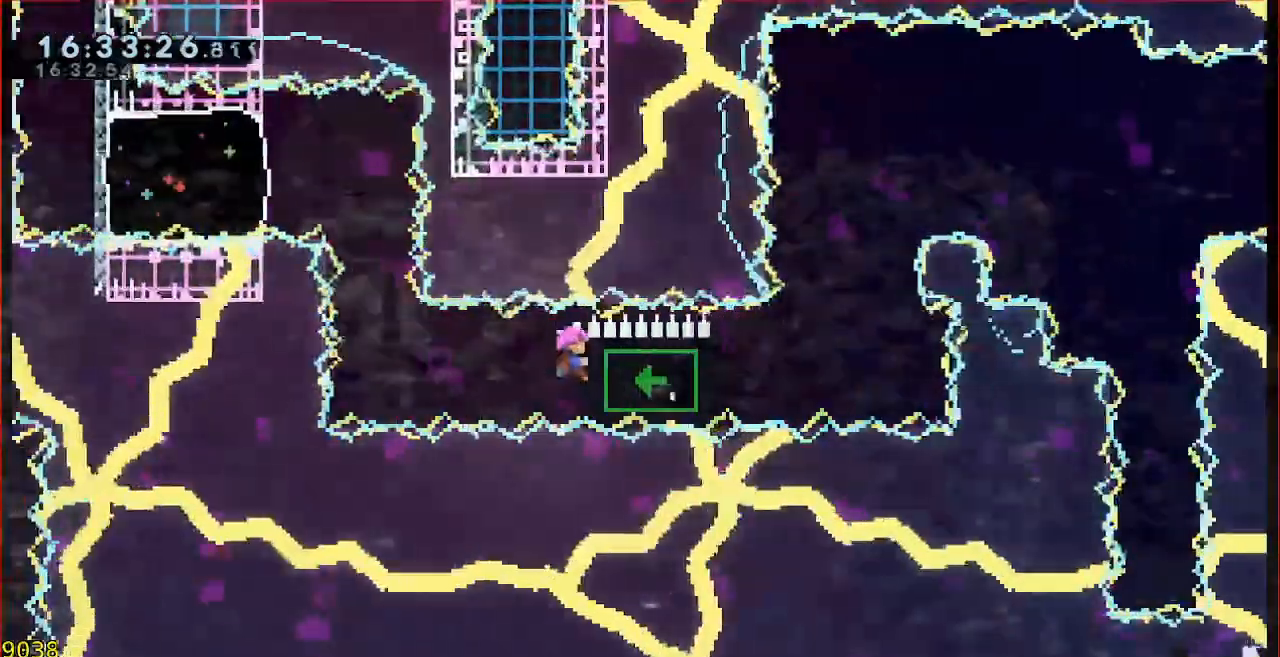
{"buttons": ["A"], "left_stick": "left", "events": [[117, "left_stick", "down-left"], [200, "left_stick", "center"], [433, "left_stick", "left"], [467, "A", "down"]]}
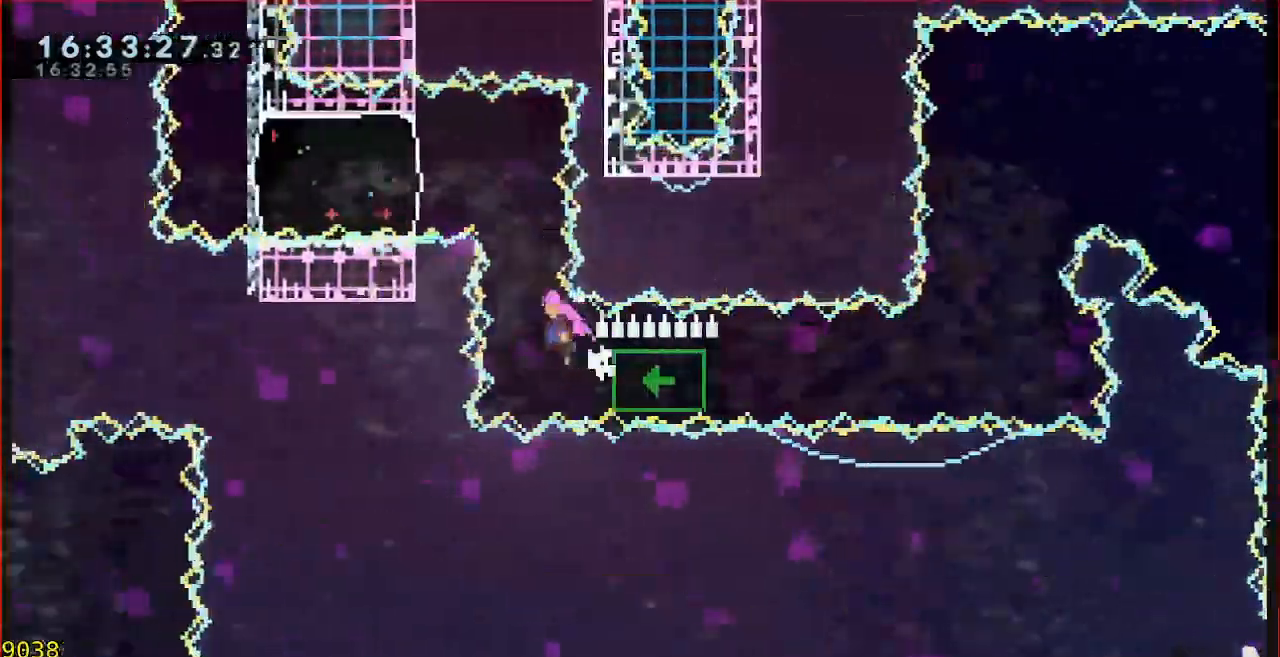
{"buttons": [], "left_stick": "center", "events": [[33, "A", "up"], [50, "left_stick", "up"], [100, "B", "down"], [233, "B", "up"], [333, "left_stick", "up-left"], [467, "left_stick", "center"]]}
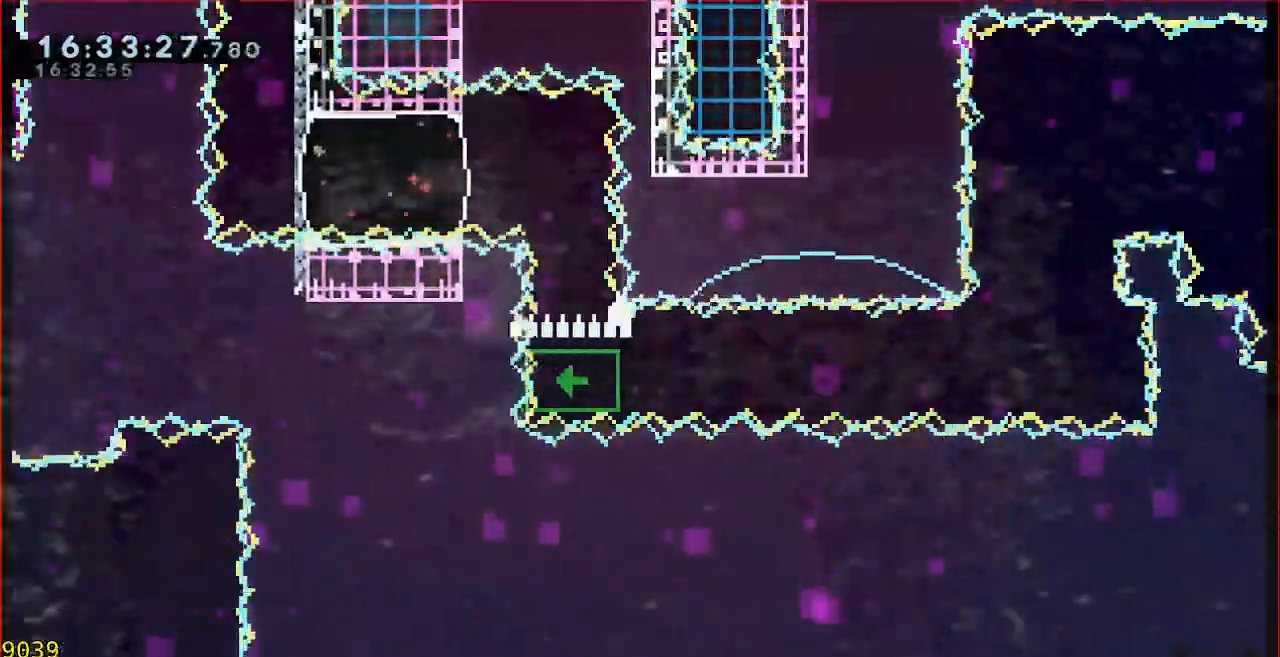
{"buttons": [], "left_stick": "center", "events": [[67, "A", "down"], [133, "A", "up"], [200, "A", "down"], [300, "A", "up"]]}
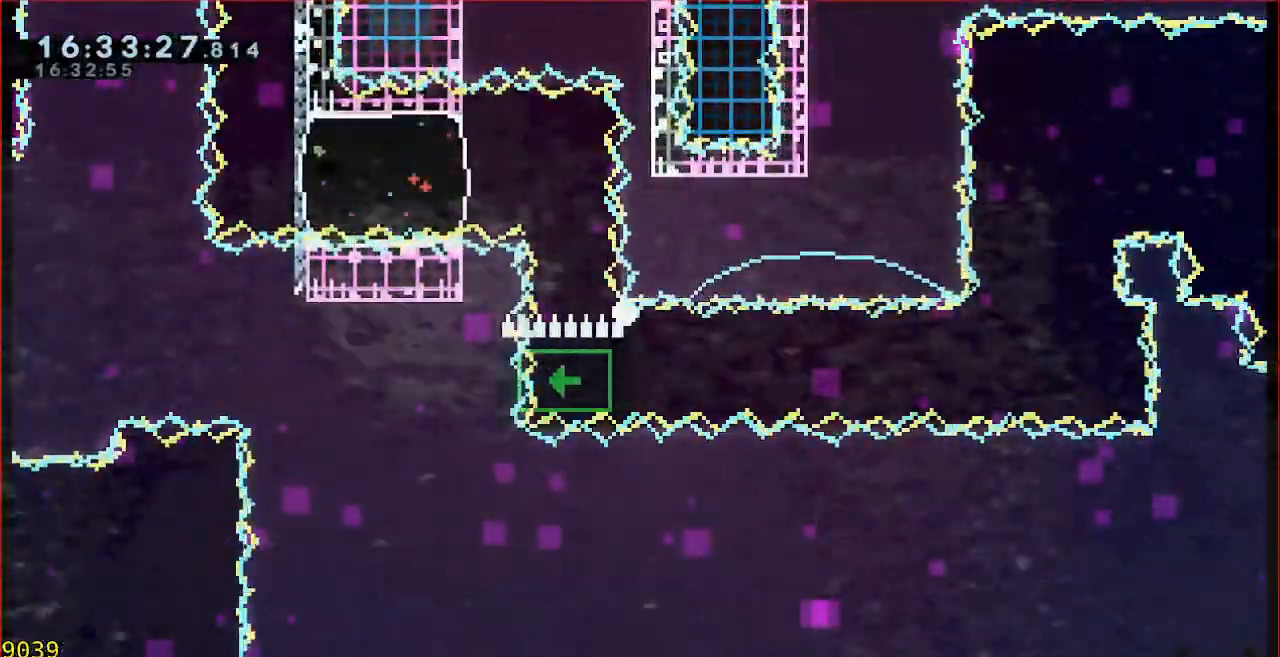
{"buttons": [], "left_stick": "up", "events": [[50, "left_stick", "left"], [500, "left_stick", "up"]]}
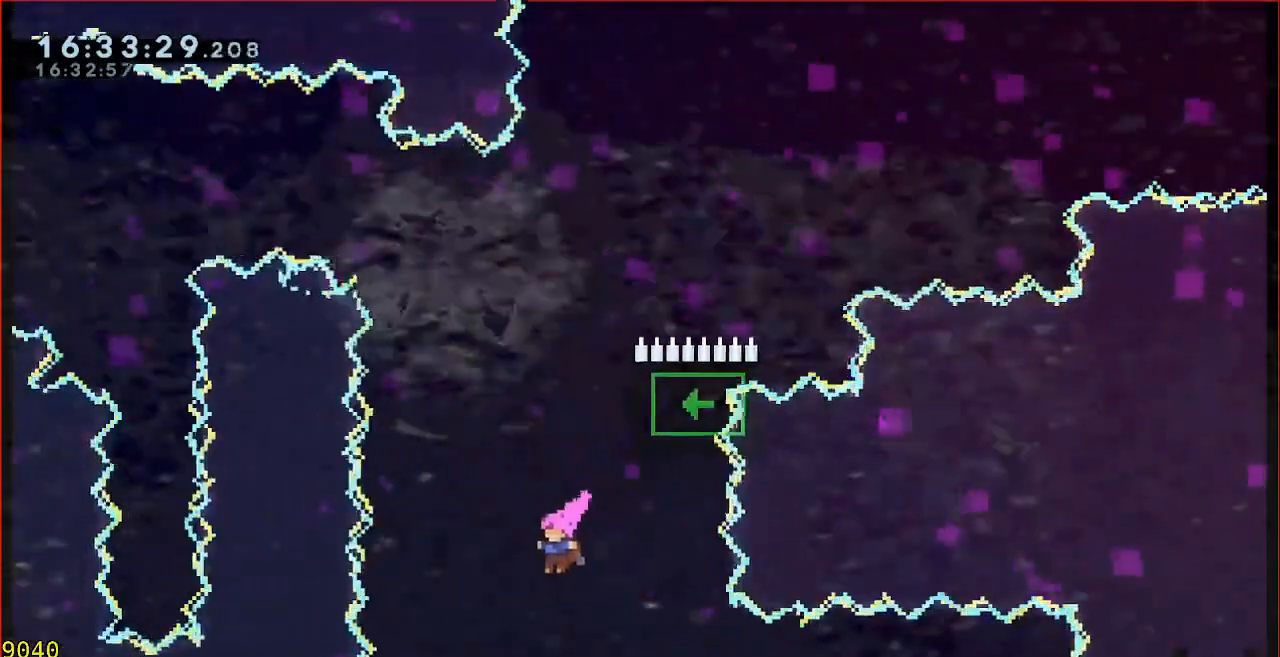
{"buttons": ["B", "Y", "L3"], "left_stick": "up-left", "events": [[117, "B", "down"], [383, "Y", "down"], [433, "left_stick", "up-left"], [483, "L3", "down"]]}
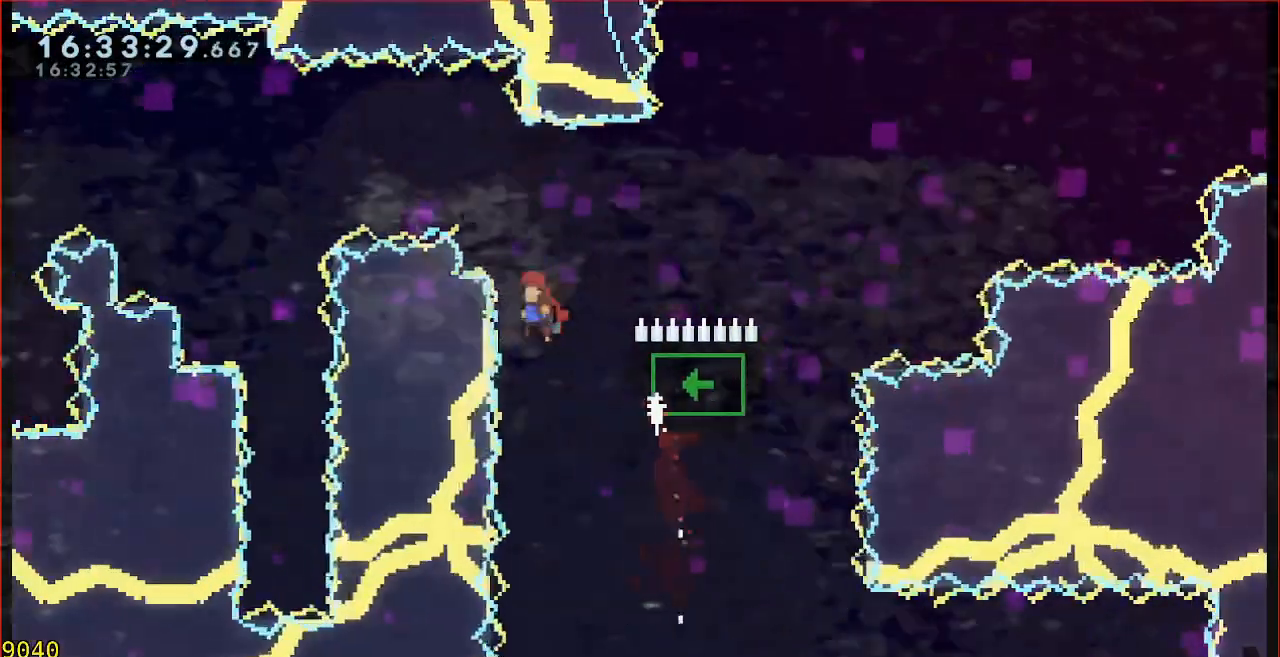
{"buttons": [], "left_stick": "center", "events": [[17, "left_stick", "left"], [317, "L3", "up"], [350, "B", "up"], [350, "Y", "up"], [383, "left_stick", "up"], [433, "left_stick", "center"]]}
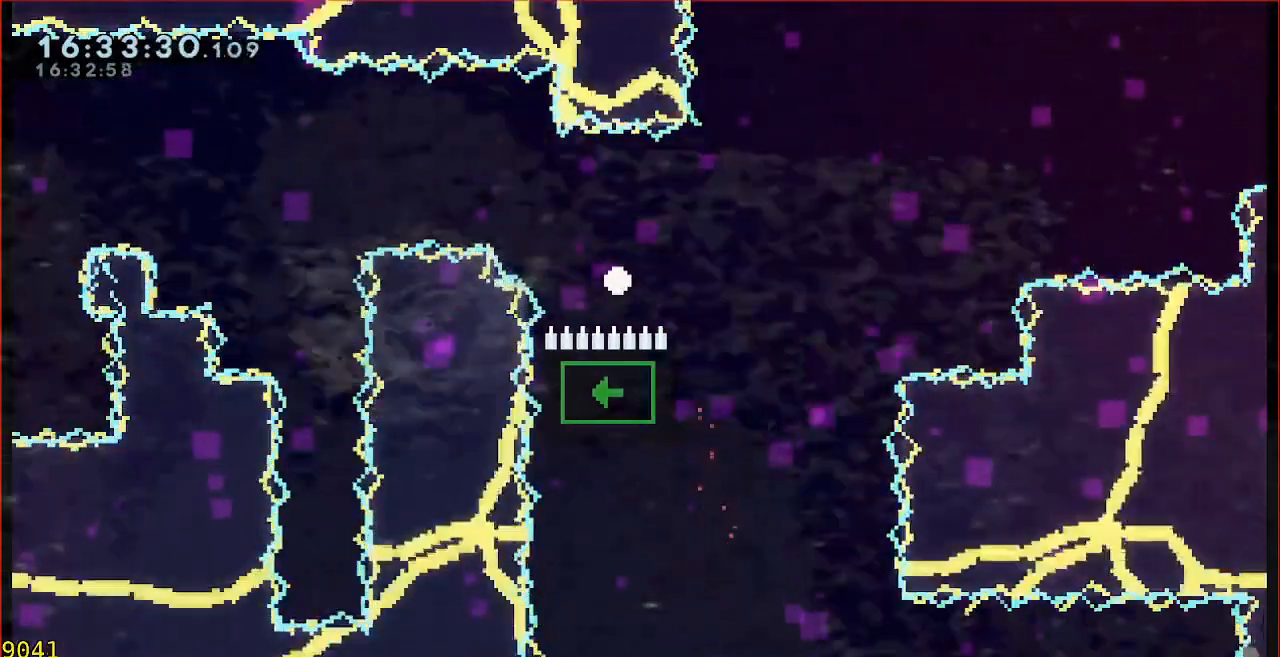
{"buttons": [], "left_stick": "left", "events": [[17, "A", "down"], [150, "A", "up"], [350, "left_stick", "left"]]}
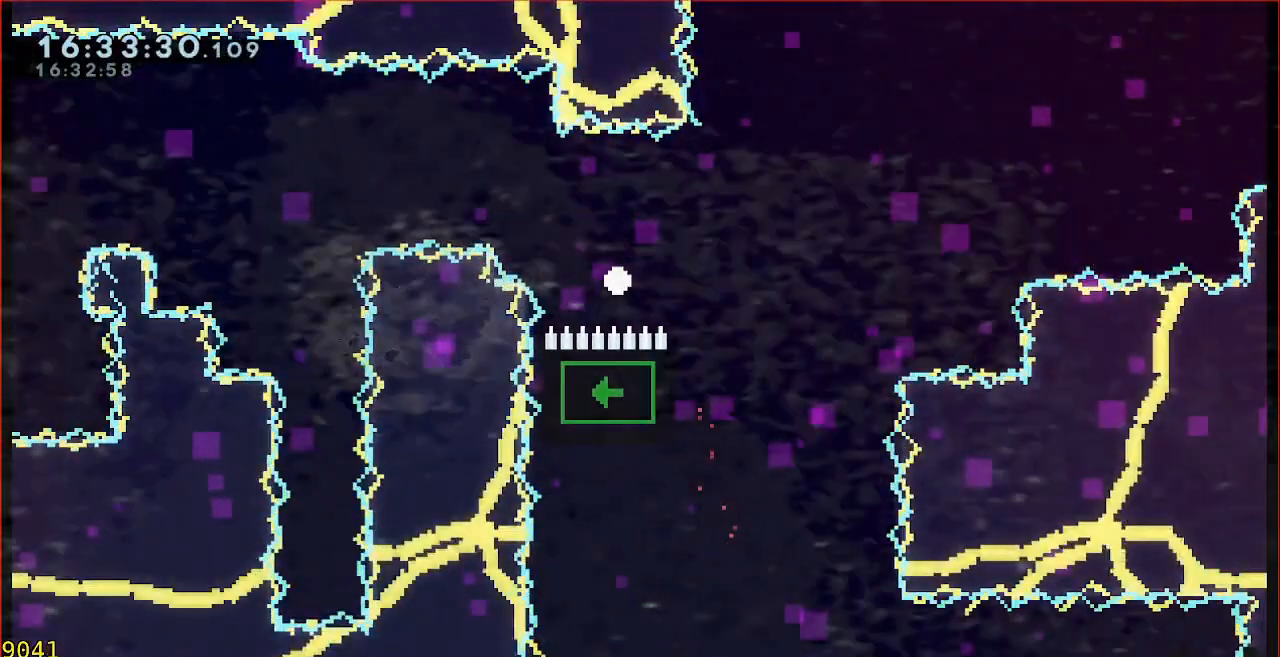
{"buttons": [], "left_stick": "up", "events": [[400, "left_stick", "up"]]}
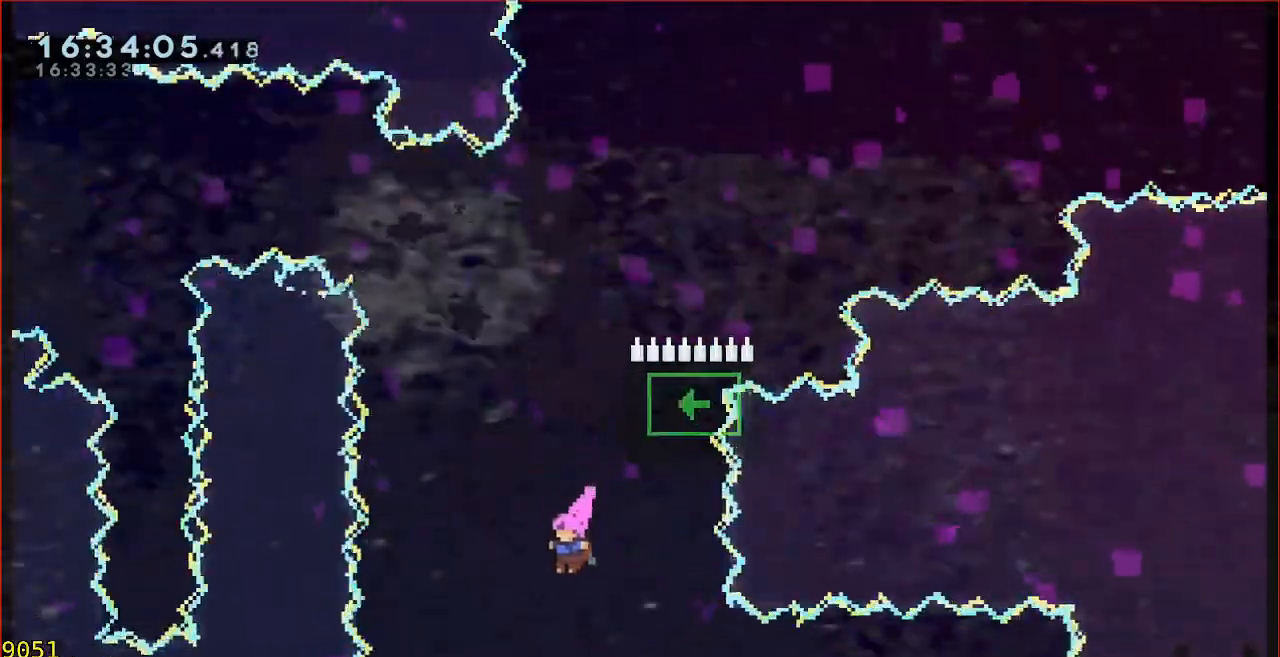
{"buttons": ["B", "Y"], "left_stick": "left", "events": [[33, "B", "down"], [300, "Y", "down"], [367, "left_stick", "left"]]}
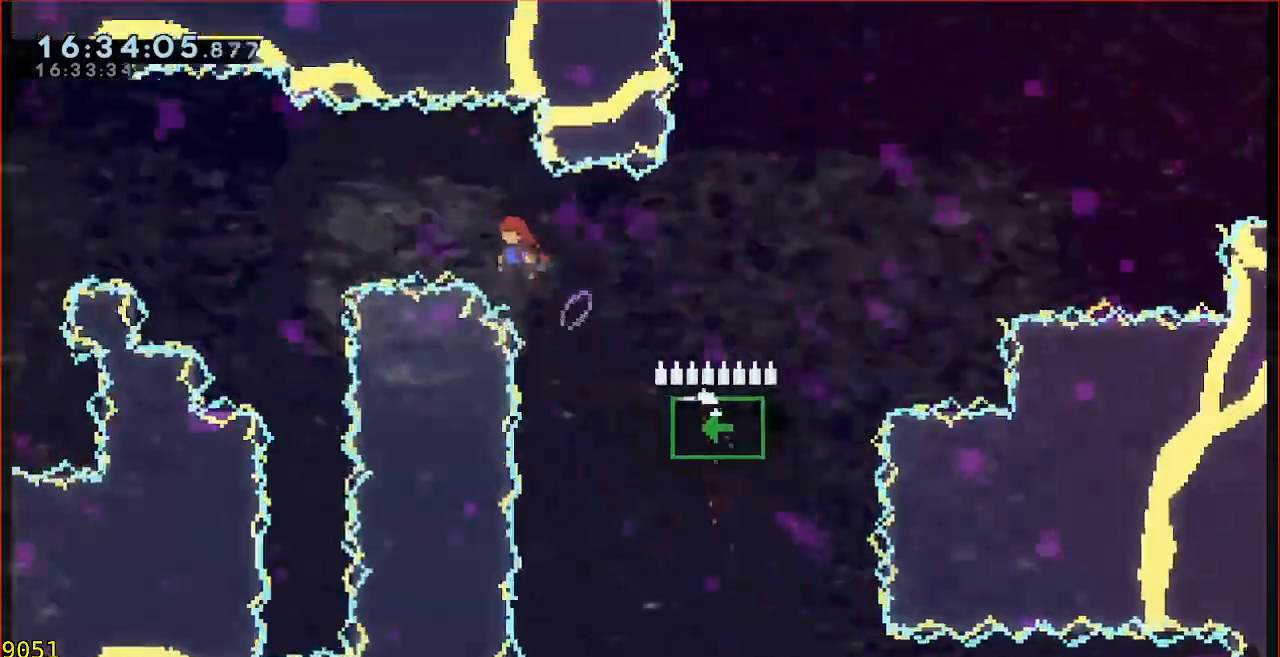
{"buttons": [], "left_stick": "center"}
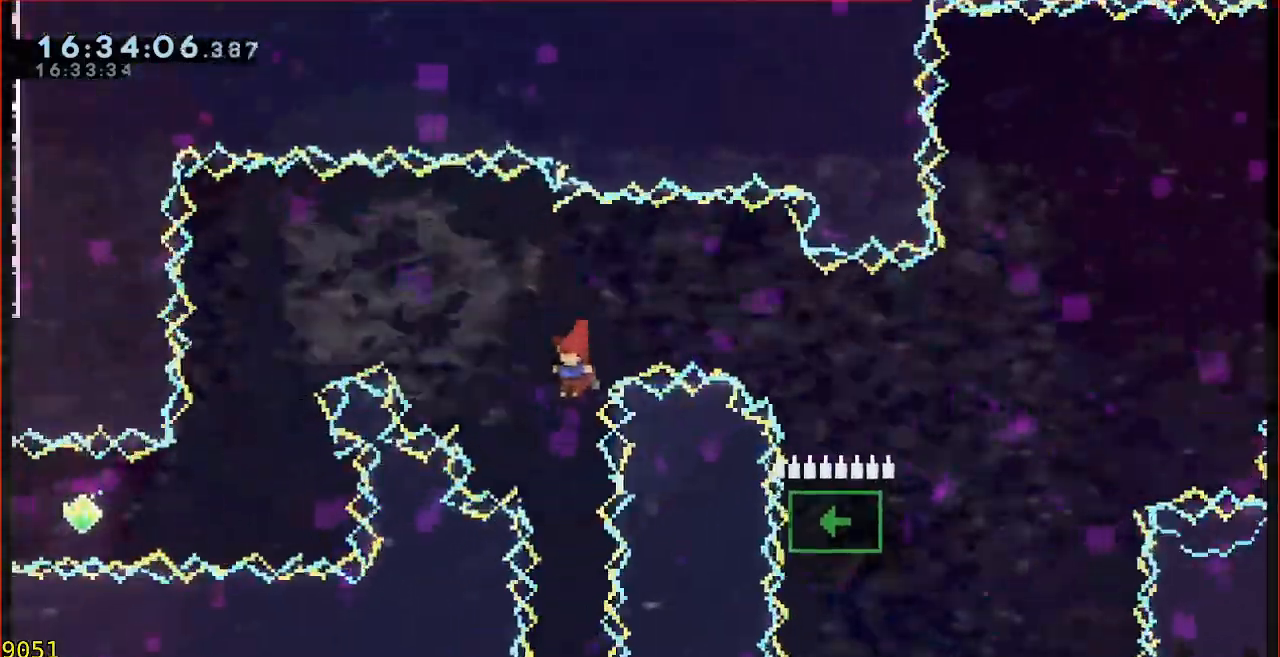
{"buttons": ["B"], "left_stick": "up", "events": [[300, "left_stick", "up"], [467, "B", "down"]]}
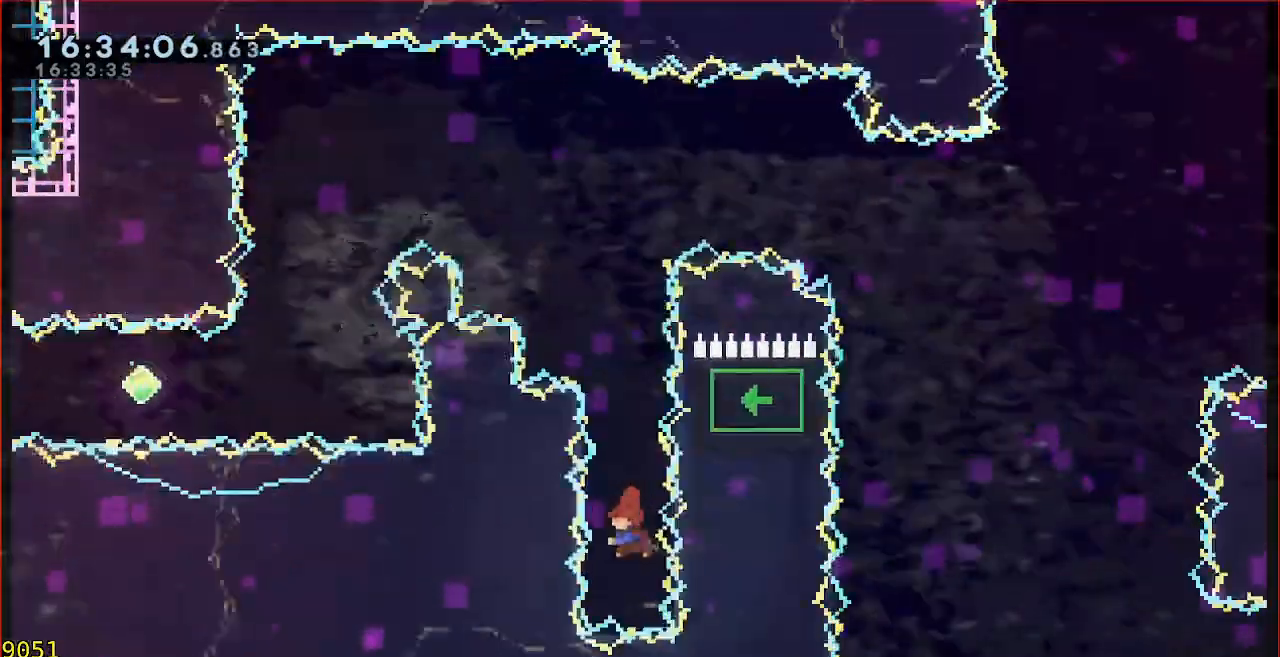
{"buttons": ["B", "Y", "L3"], "left_stick": "left", "events": [[233, "Y", "down"], [267, "left_stick", "up-left"], [333, "L3", "down"], [400, "left_stick", "left"]]}
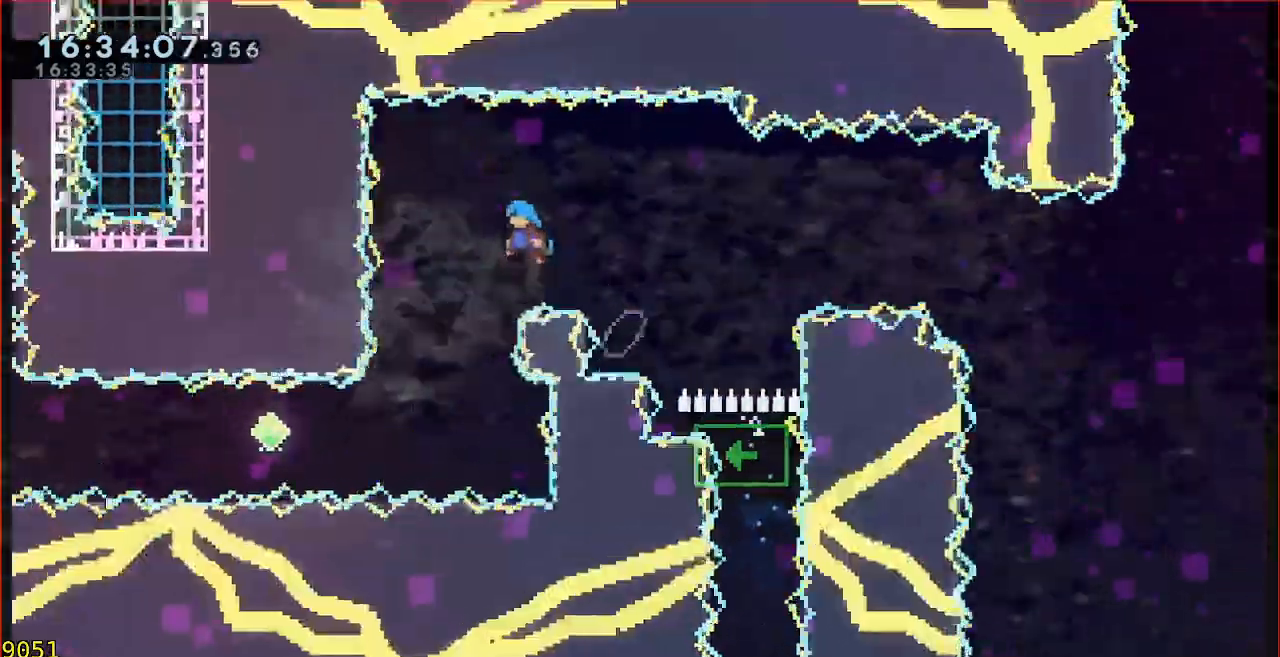
{"buttons": [], "left_stick": "up-right", "events": [[167, "L3", "up"], [167, "Y", "up"], [200, "B", "up"], [233, "left_stick", "center"], [367, "left_stick", "up-right"]]}
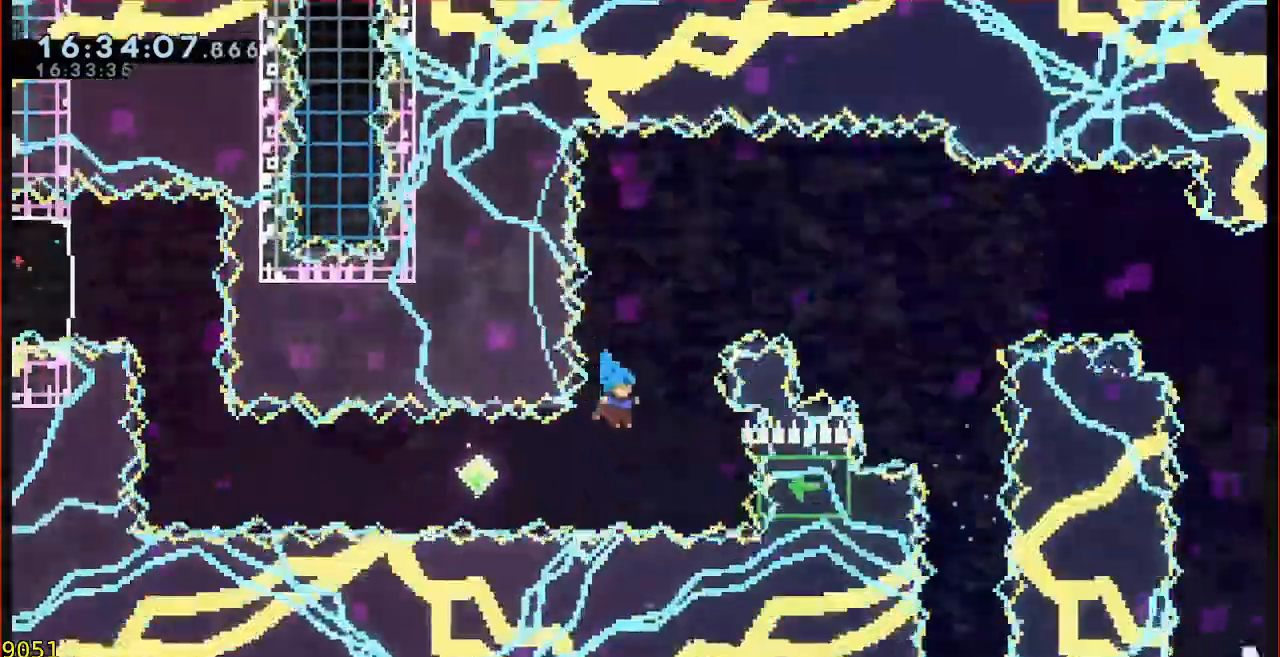
{"buttons": ["B"], "left_stick": "center", "events": [[483, "left_stick", "center"], [500, "B", "down"]]}
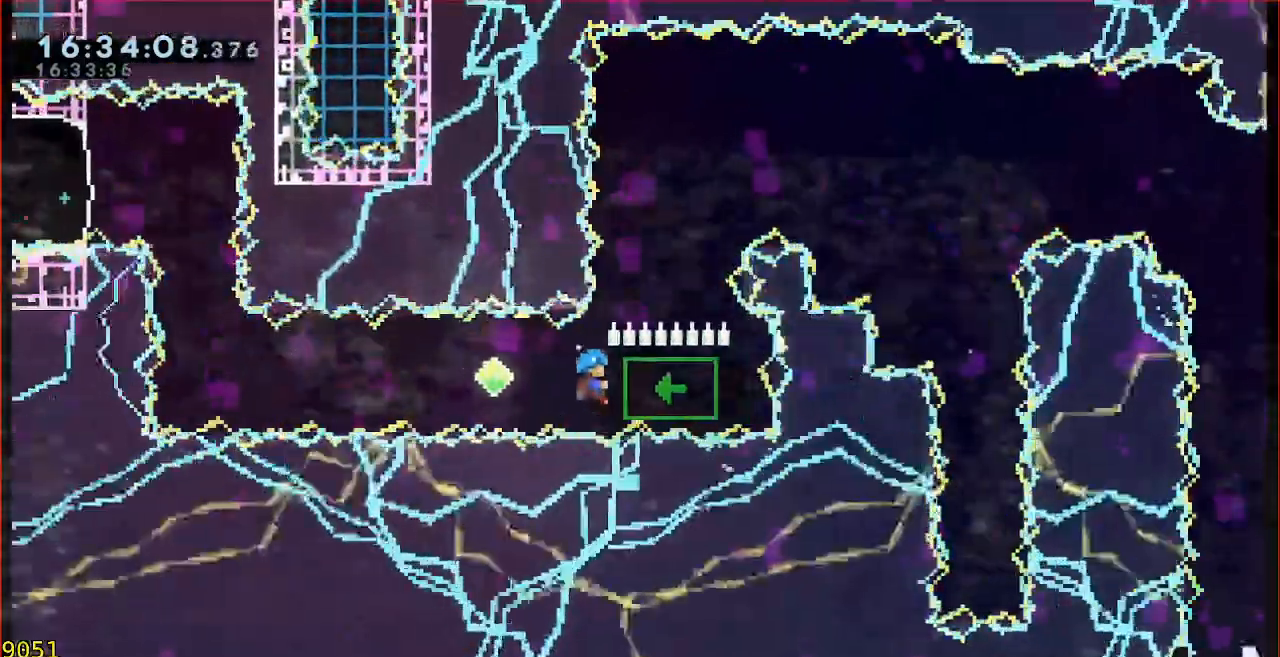
{"buttons": [], "left_stick": "center", "events": [[167, "B", "up"]]}
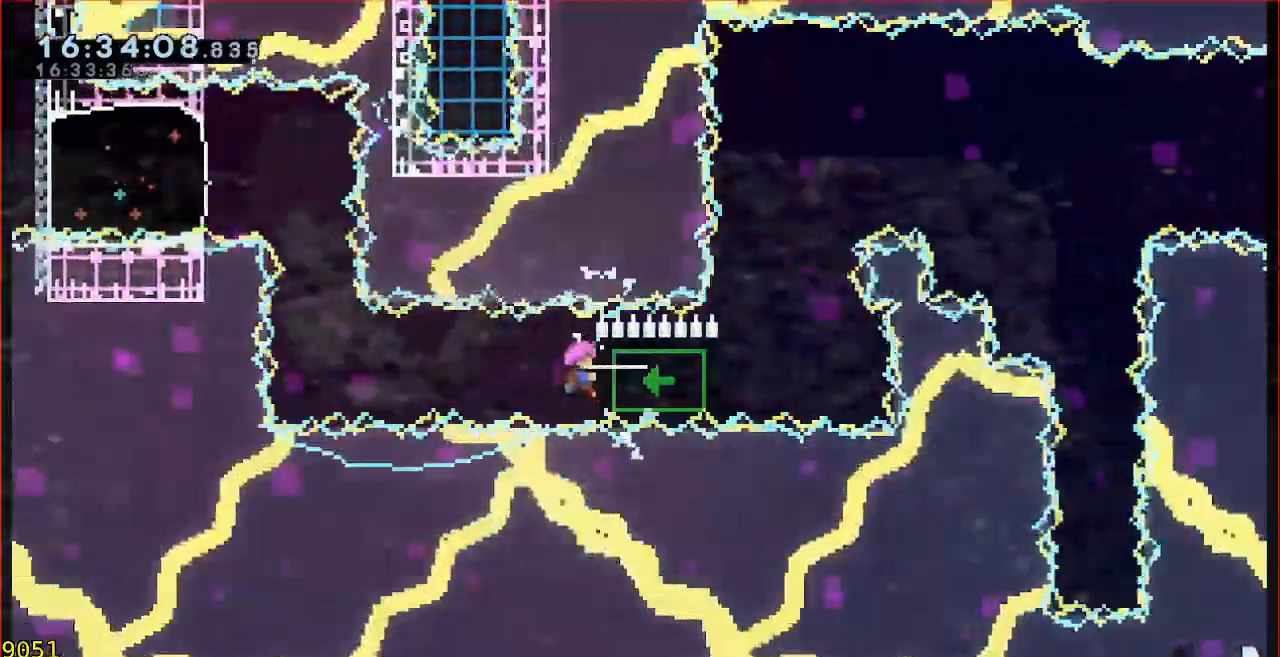
{"buttons": [], "left_stick": "left", "events": [[400, "left_stick", "left"], [433, "A", "down"], [500, "A", "up"]]}